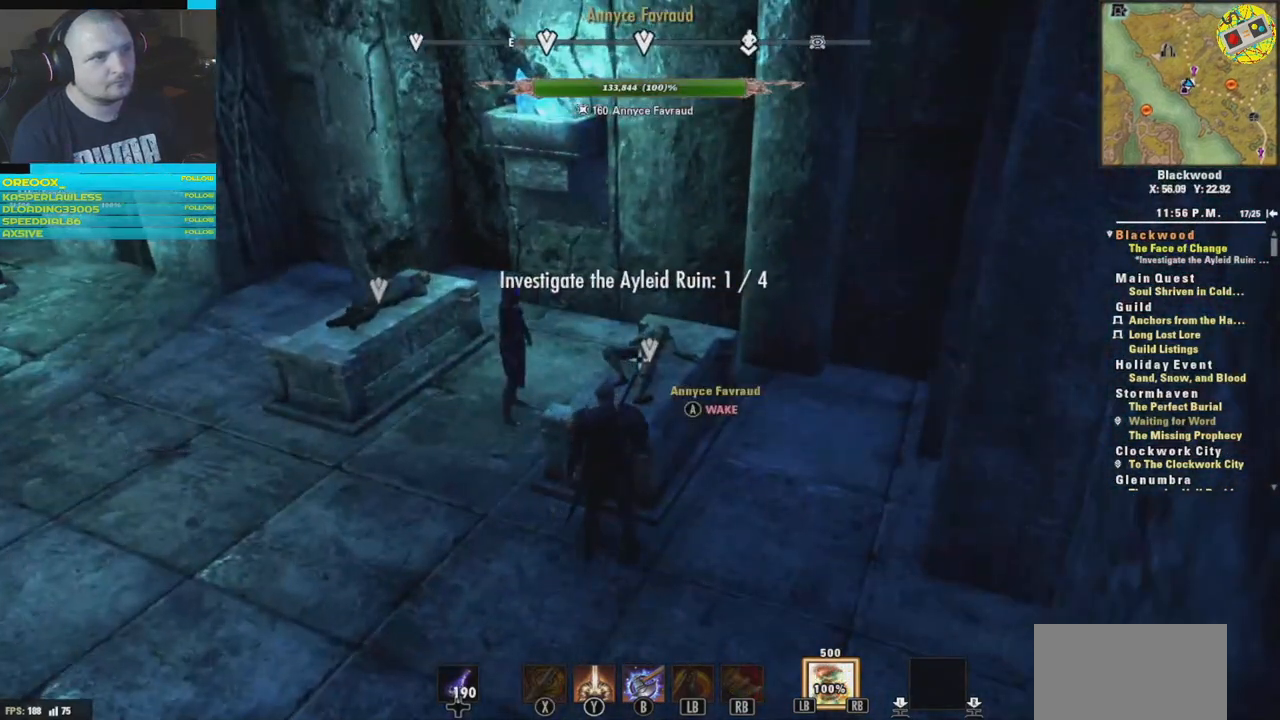
Gameplay with a controller (Xbox layout); each line is a JSON object with the inputs held at the frame after it. "events" lists button and stick changes between this image and that frame as [ms after this image, input, new state], when the widget could be followed in between.
{"buttons": [], "left_stick": "center", "right_stick": "left", "events": [[433, "right_stick", "left"]]}
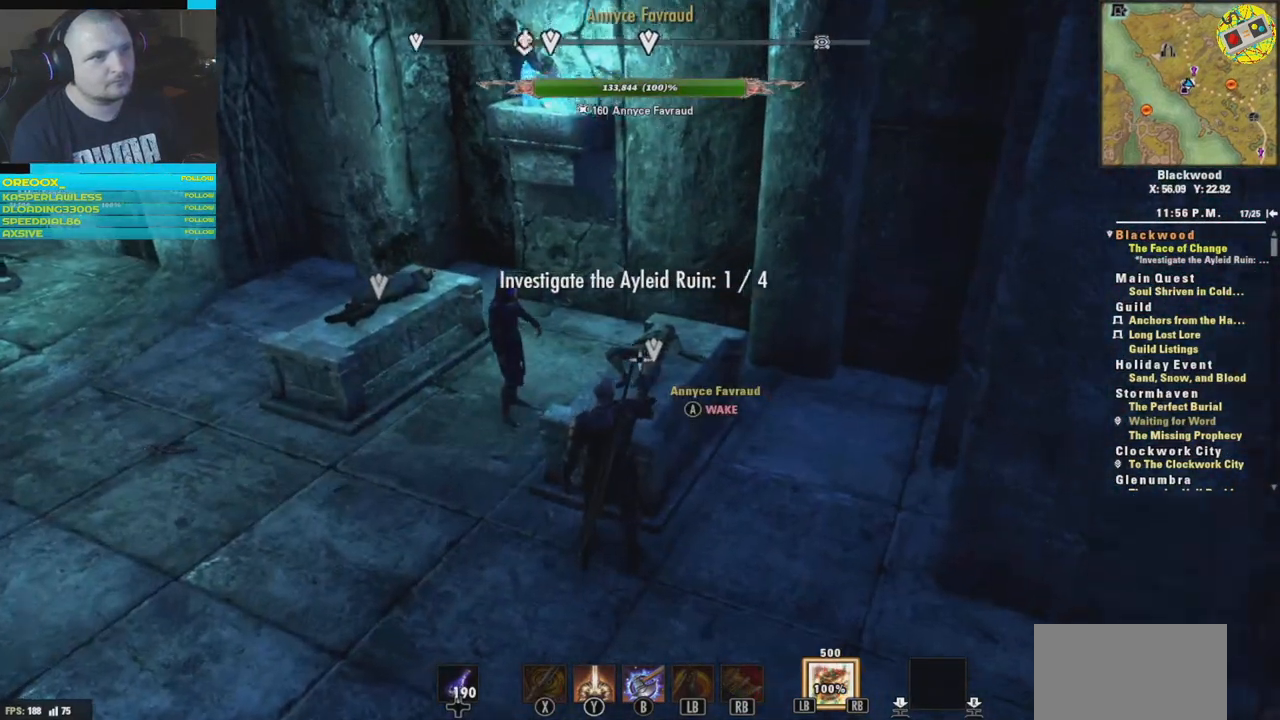
{"buttons": [], "left_stick": "up", "right_stick": "left"}
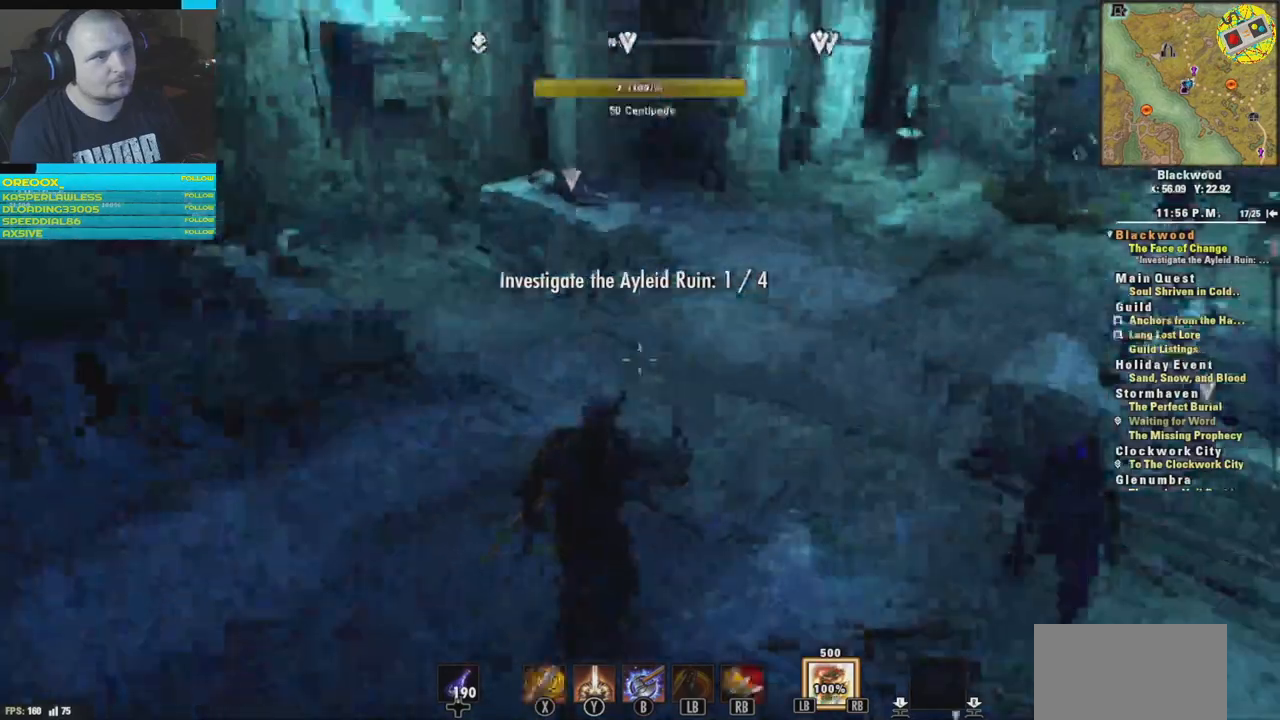
{"buttons": [], "left_stick": "up", "right_stick": "left", "events": []}
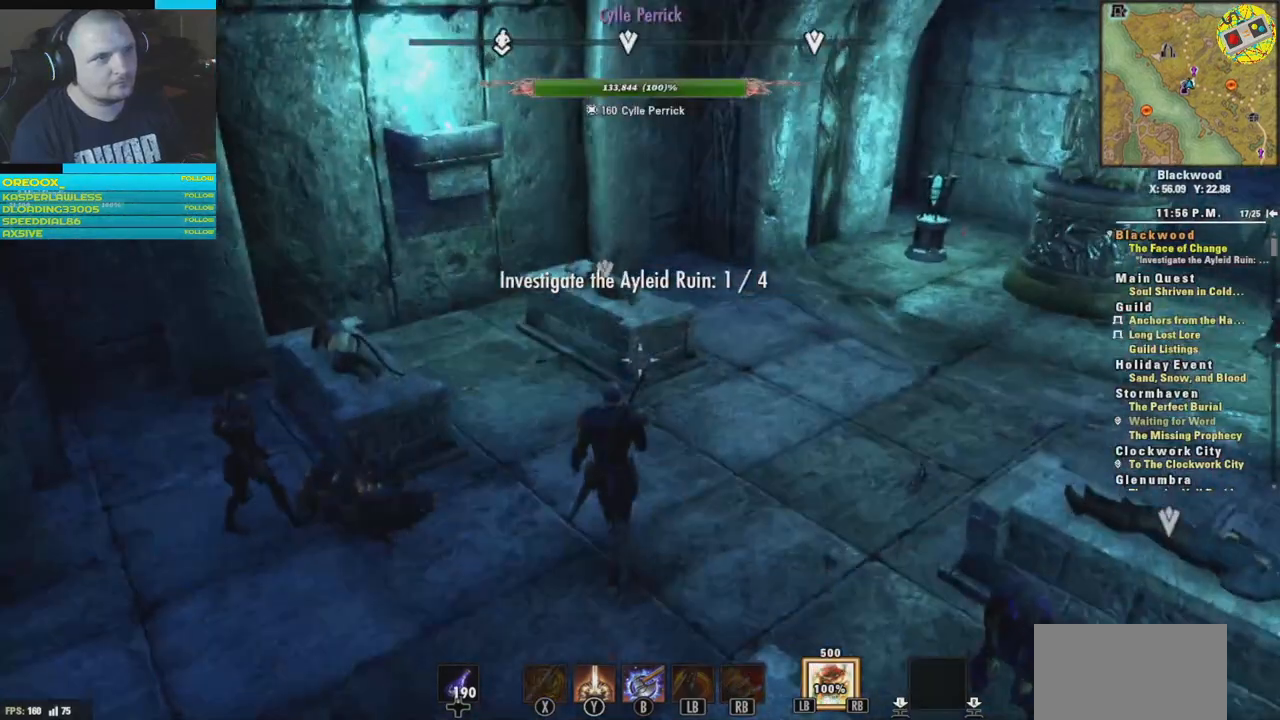
{"buttons": [], "left_stick": "center", "right_stick": "left", "events": [[501, "left_stick", "center"]]}
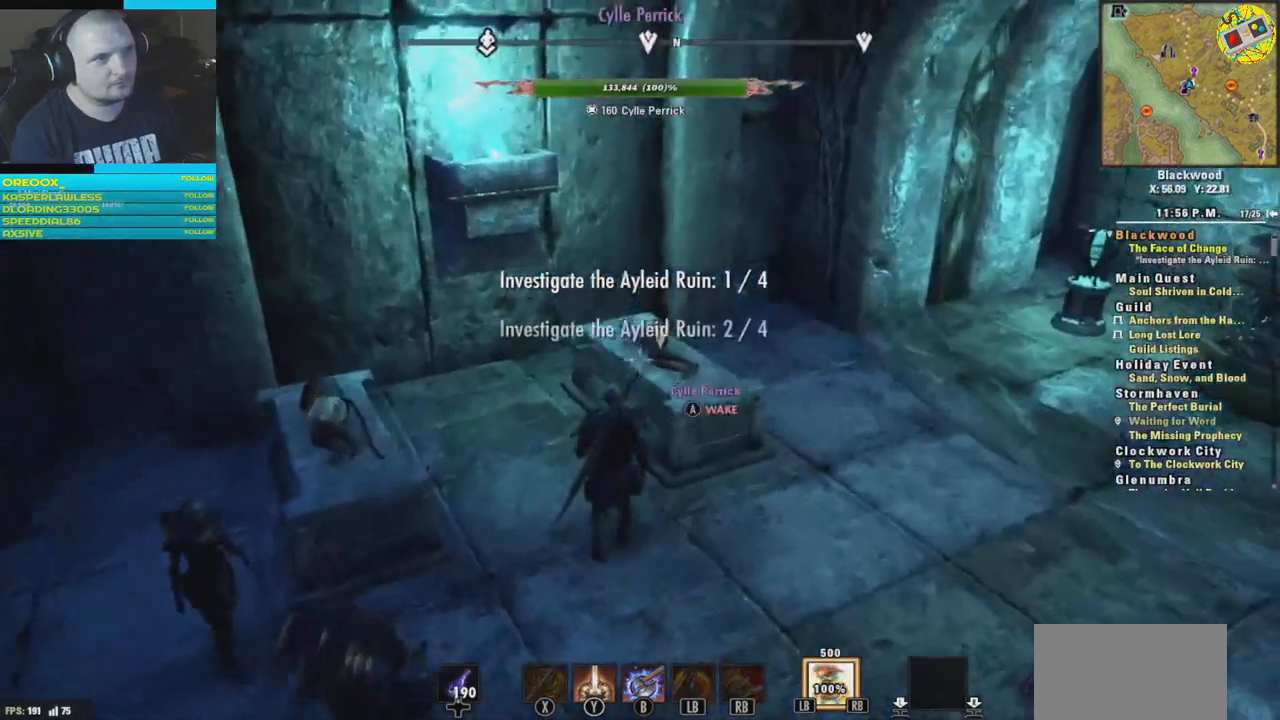
{"buttons": [], "left_stick": "center", "right_stick": "center", "events": [[83, "A", "down"], [83, "right_stick", "center"], [233, "A", "up"]]}
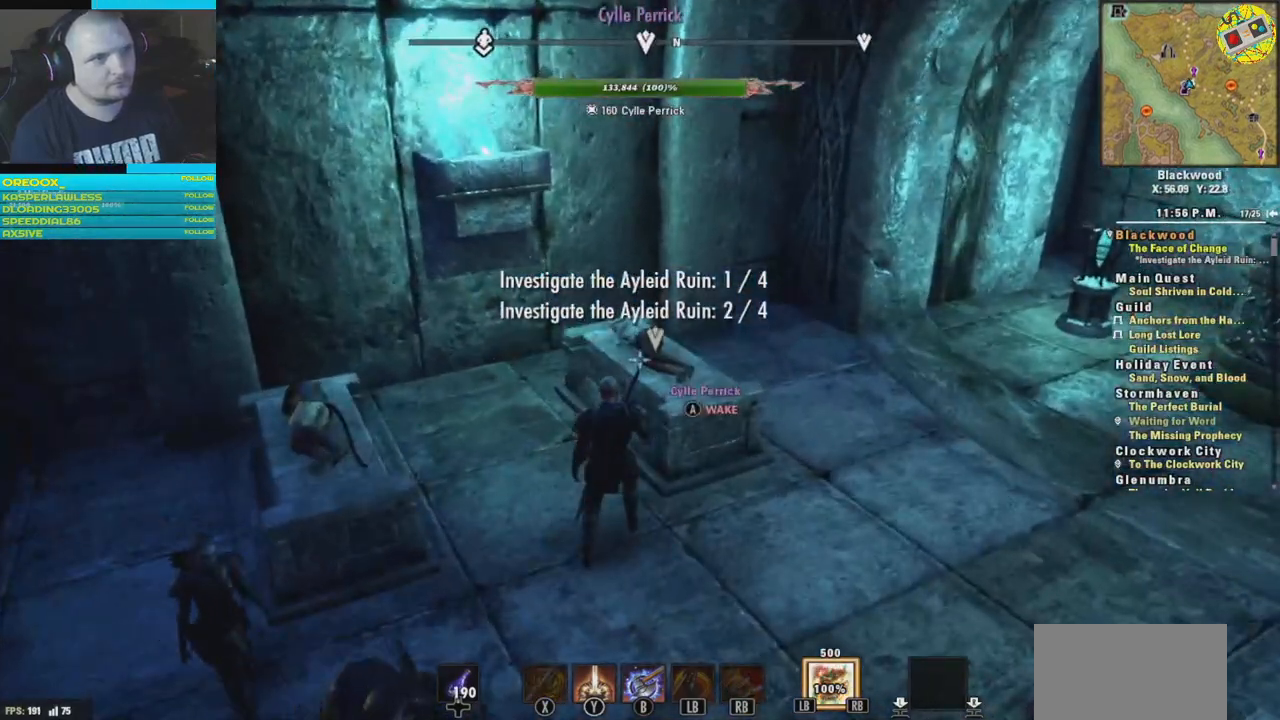
{"buttons": [], "left_stick": "center", "right_stick": "right", "events": [[501, "right_stick", "right"]]}